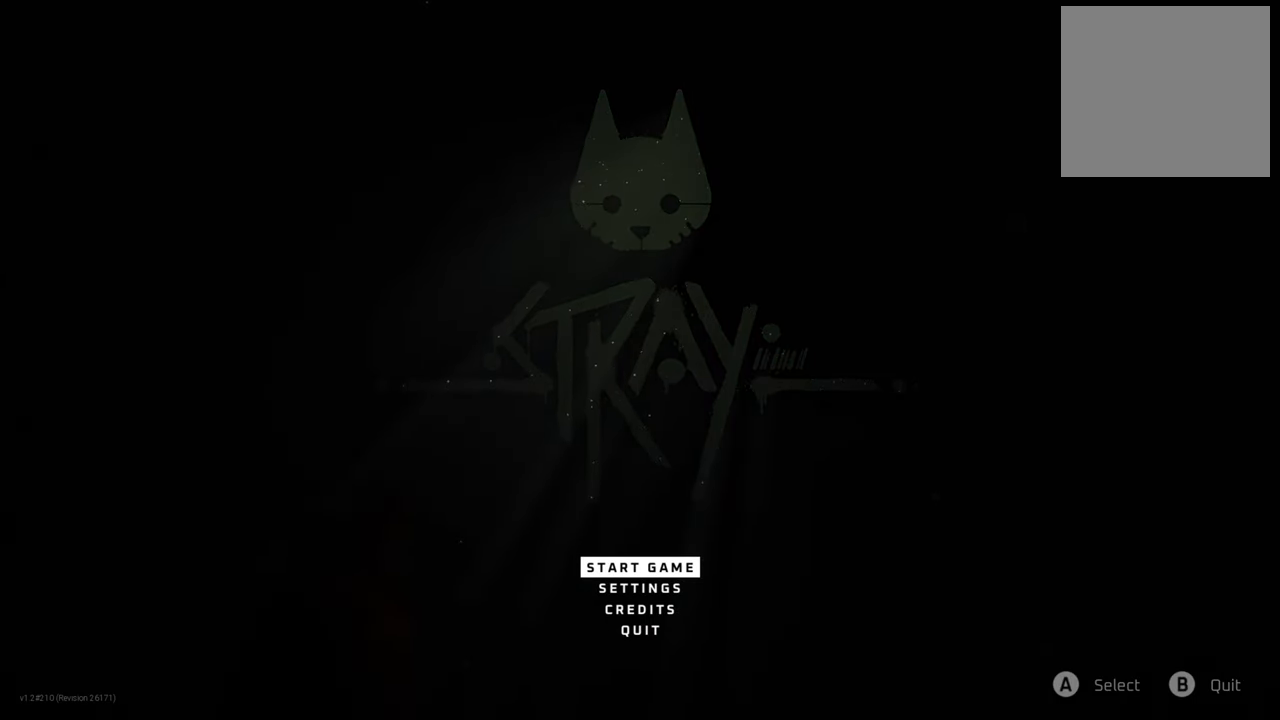
Gameplay with a controller (Xbox layout); each line is a JSON object with the inputs held at the frame after it. "events" lists button and stick changes between this image and that frame as [ms after this image, input, new state], when the widget could be followed in between.
{"buttons": [], "left_stick": "center", "right_stick": "center", "events": [[80, "A", "down"], [220, "A", "up"]]}
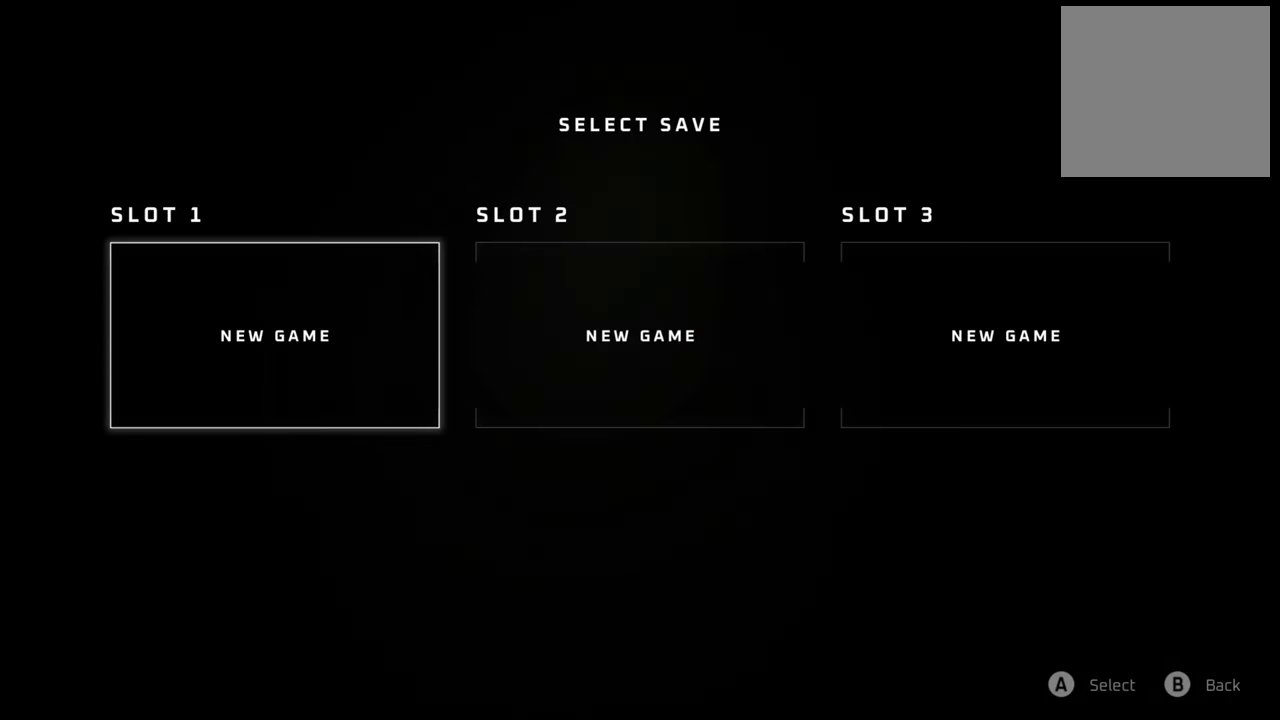
{"buttons": [], "left_stick": "center", "right_stick": "center", "events": []}
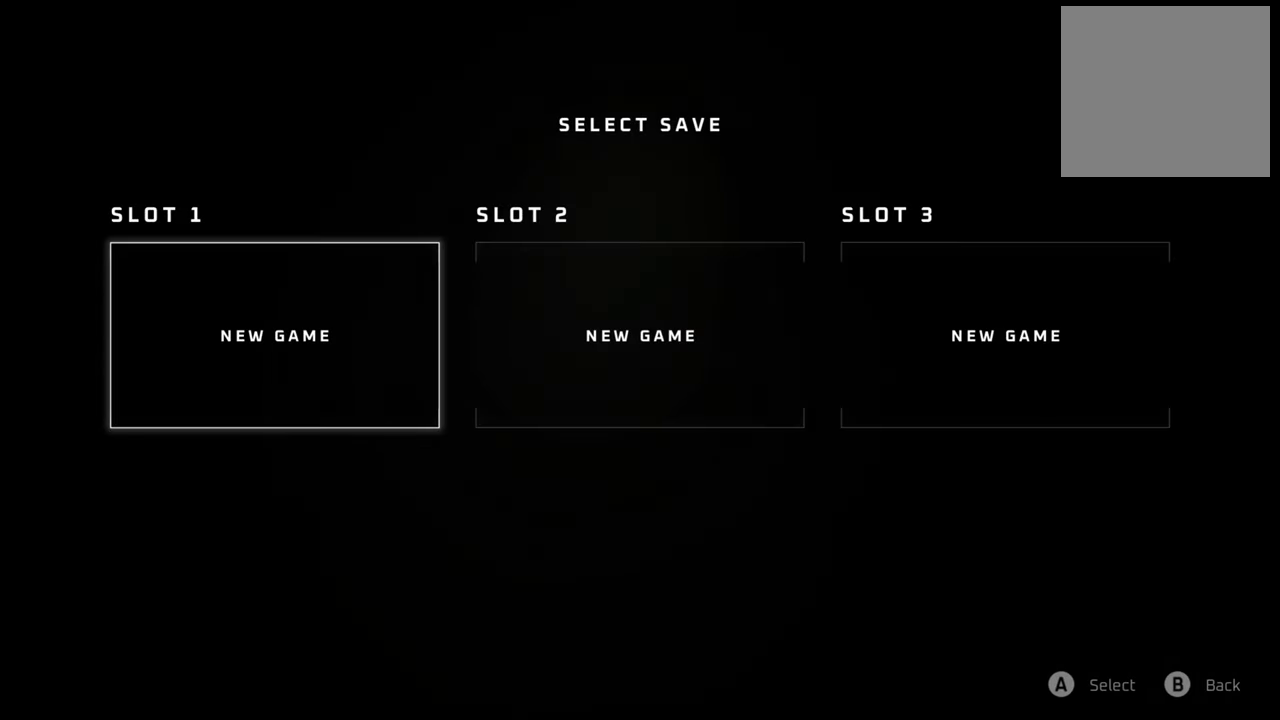
{"buttons": [], "left_stick": "center", "right_stick": "center", "events": []}
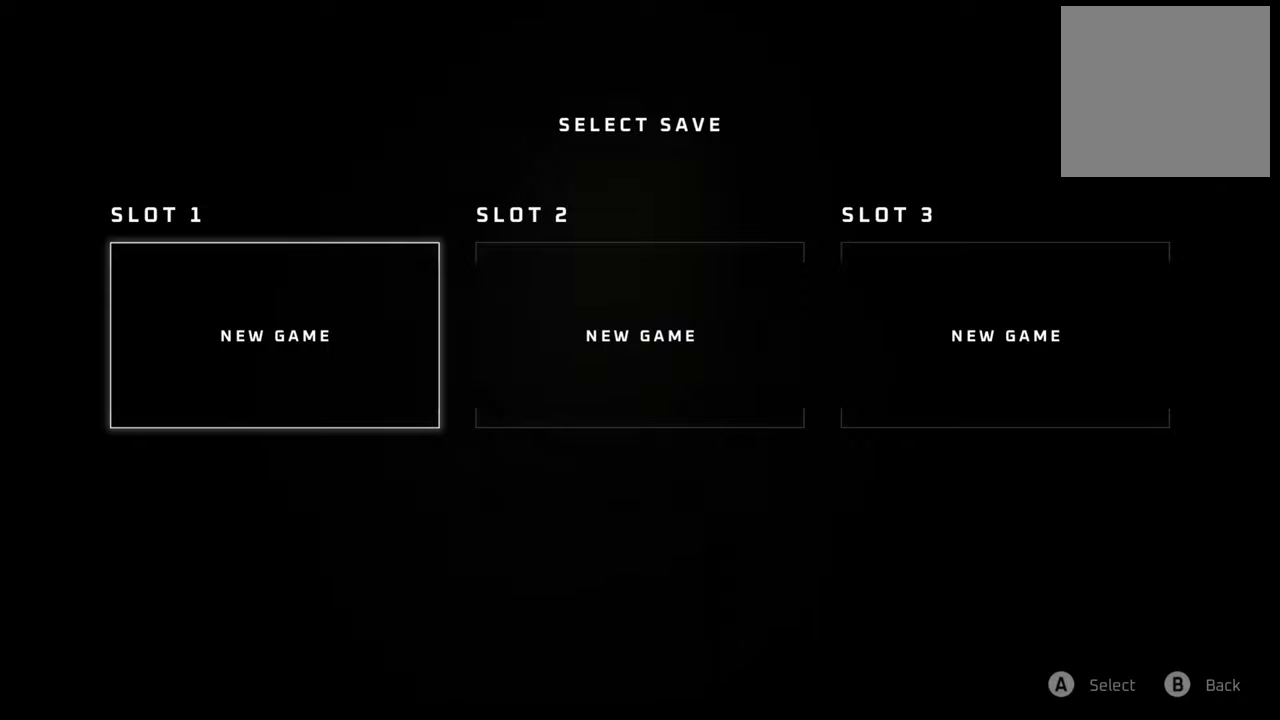
{"buttons": [], "left_stick": "center", "right_stick": "center", "events": [[160, "A", "down"], [320, "A", "up"]]}
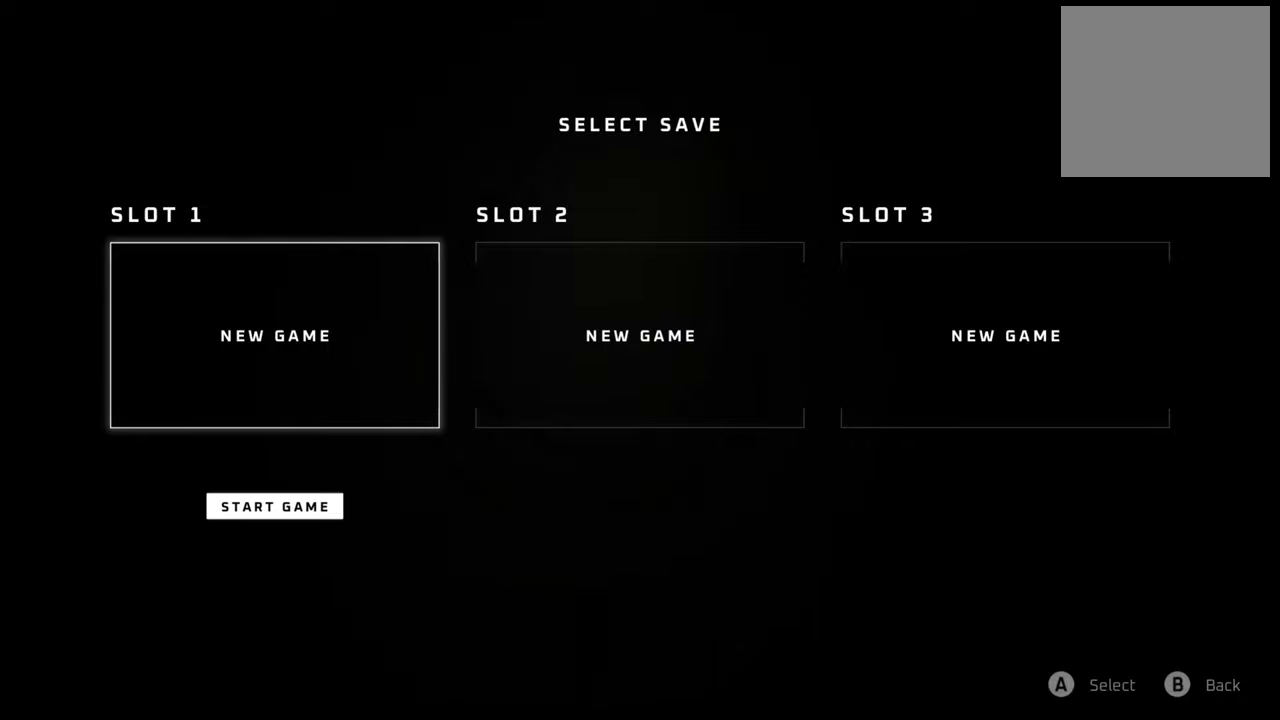
{"buttons": [], "left_stick": "center", "right_stick": "center", "events": []}
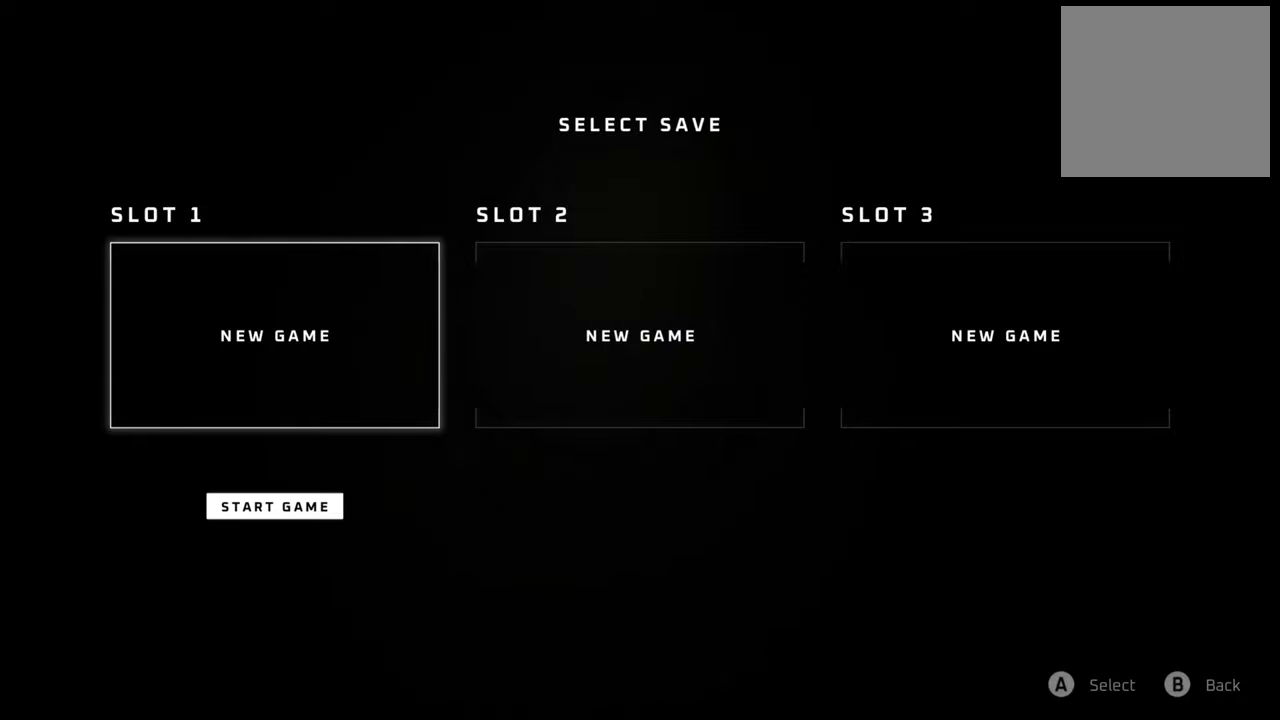
{"buttons": [], "left_stick": "center", "right_stick": "center", "events": [[80, "DPAD_DOWN", "down"], [160, "DPAD_DOWN", "up"]]}
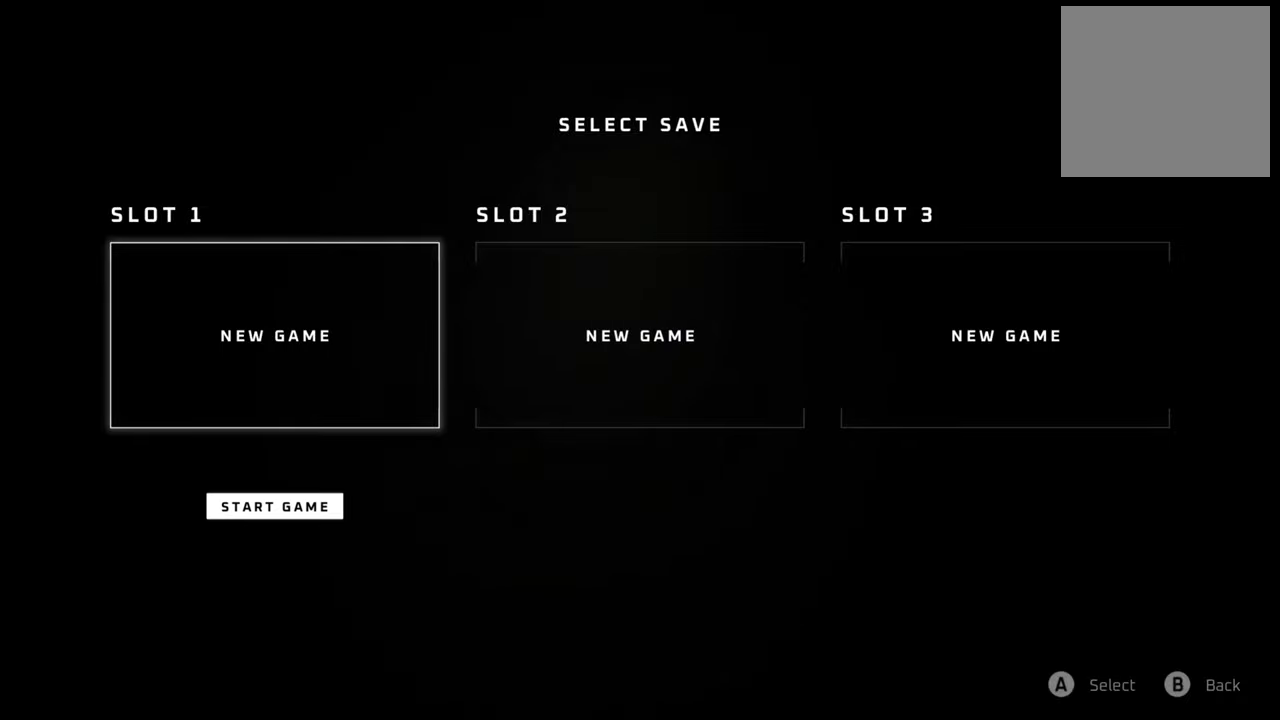
{"buttons": [], "left_stick": "center", "right_stick": "center", "events": [[20, "A", "down"], [160, "A", "up"]]}